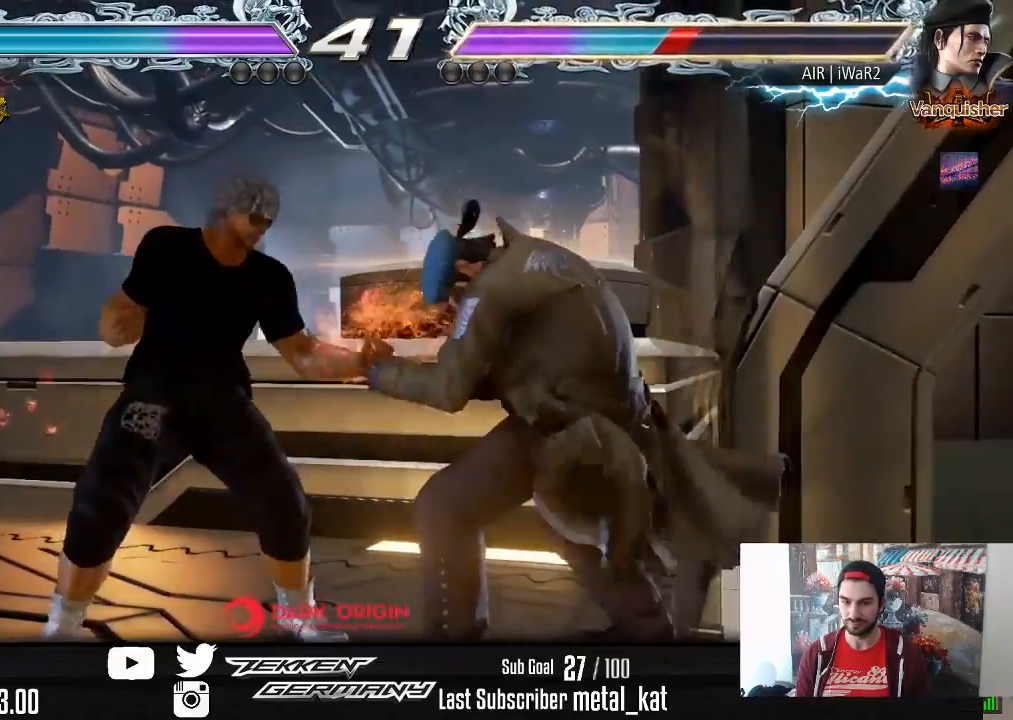
Gameplay with a controller (PlayStation layout); each line is a JSON object with the inputs held at the frame after it. "events" lists button and stick changes between this image and that frame as [ms after this image, input, new state], when the widget could be followed in between. Not read: left_stick.
{"buttons": [], "right_stick": "center", "events": [[17, "DPAD_DOWN", "down"], [167, "DPAD_DOWN", "up"], [283, "DPAD_RIGHT", "down"], [283, "DPAD_UP", "down"], [317, "SQUARE", "down"], [383, "SQUARE", "up"], [417, "DPAD_RIGHT", "up"], [417, "DPAD_UP", "up"]]}
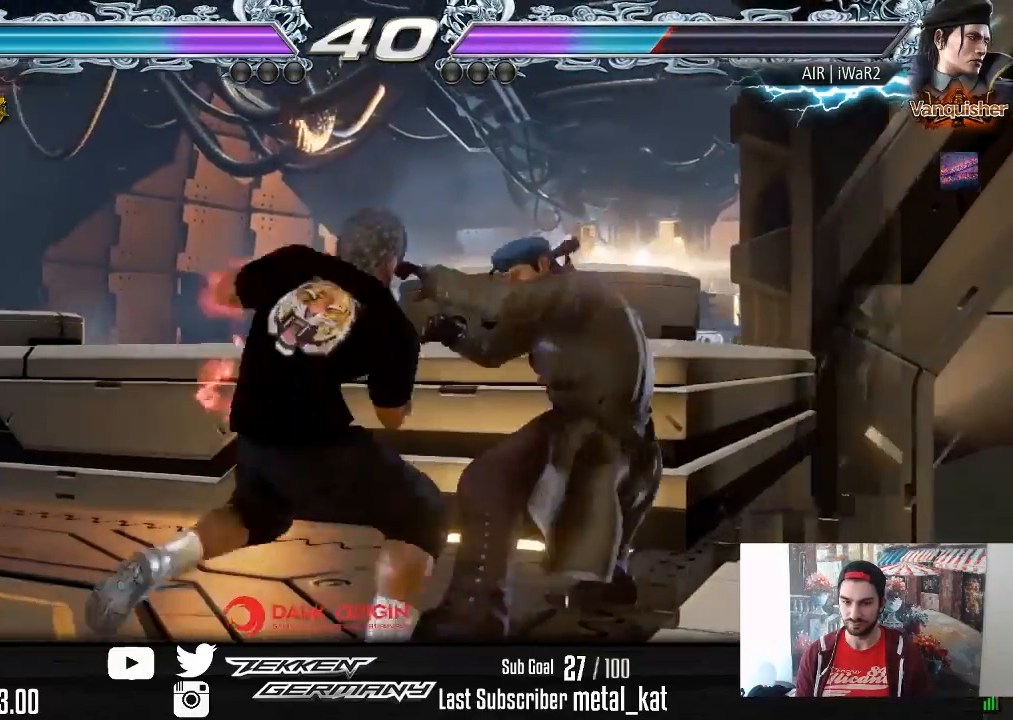
{"buttons": [], "right_stick": "center", "events": []}
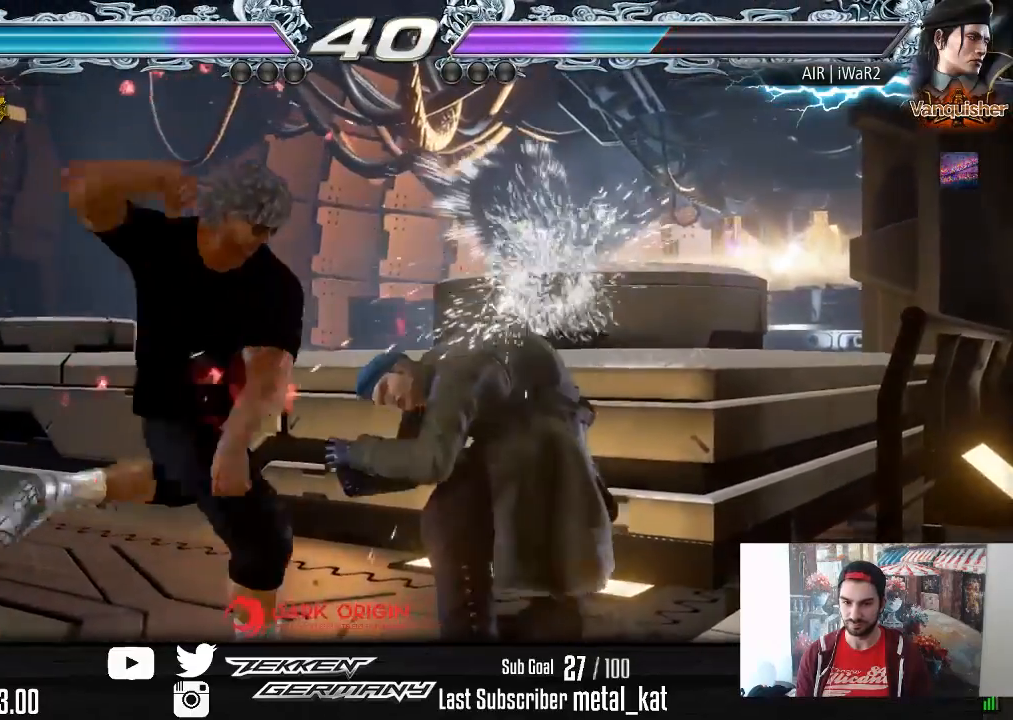
{"buttons": [], "right_stick": "center", "events": [[367, "DPAD_UP", "down"], [400, "DPAD_UP", "up"]]}
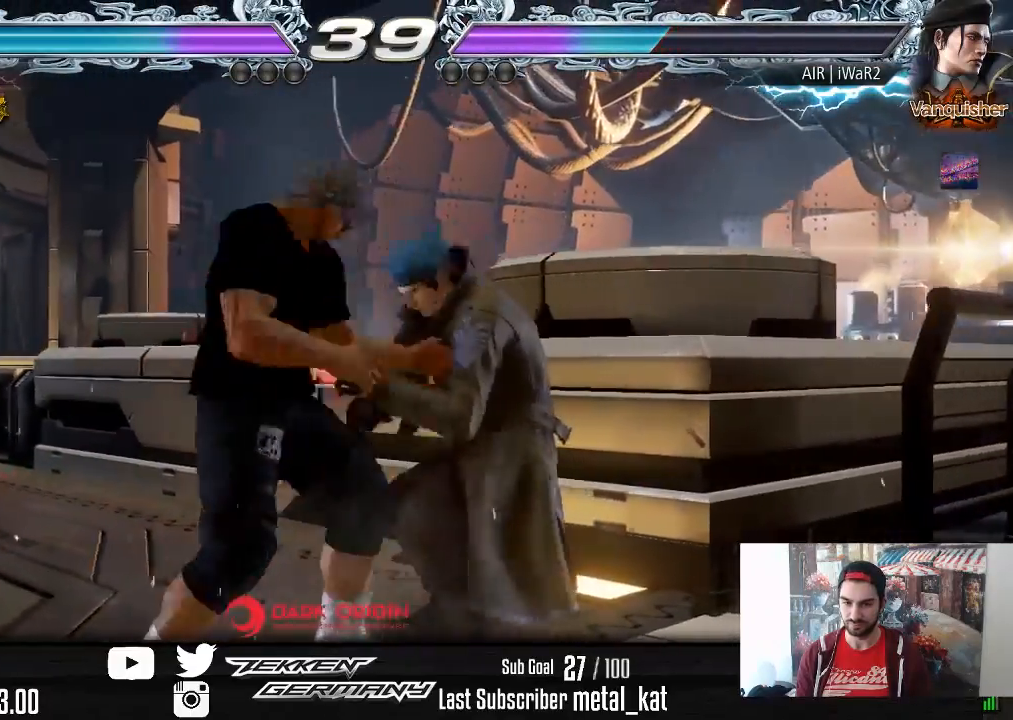
{"buttons": [], "right_stick": "center", "events": [[117, "DPAD_RIGHT", "down"], [133, "DPAD_DOWN", "down"], [167, "SQUARE", "down"], [300, "DPAD_DOWN", "up"], [300, "DPAD_RIGHT", "up"], [300, "SQUARE", "up"]]}
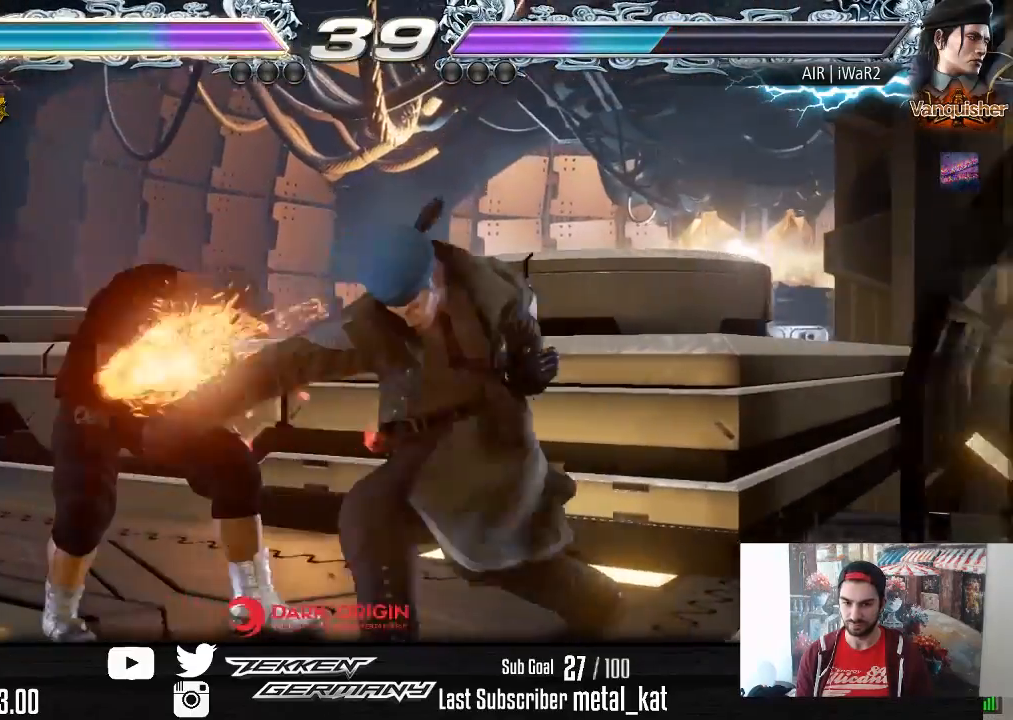
{"buttons": ["DPAD_DOWN"], "right_stick": "center", "events": [[167, "DPAD_LEFT", "down"], [350, "DPAD_LEFT", "up"], [450, "DPAD_DOWN", "down"]]}
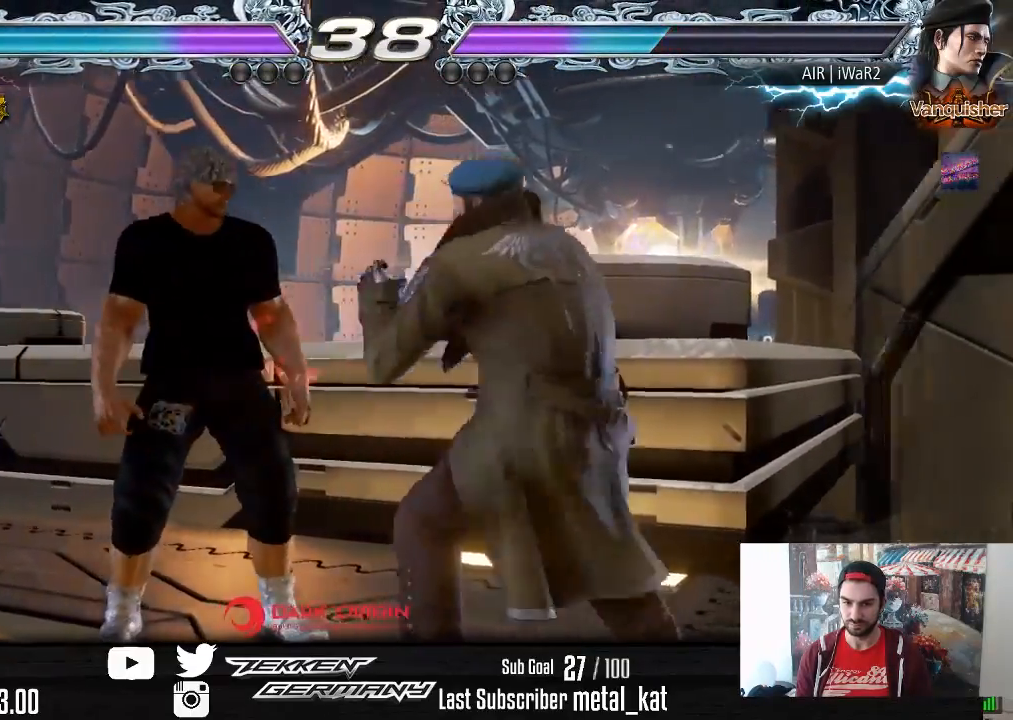
{"buttons": [], "right_stick": "center", "events": [[250, "DPAD_DOWN", "up"]]}
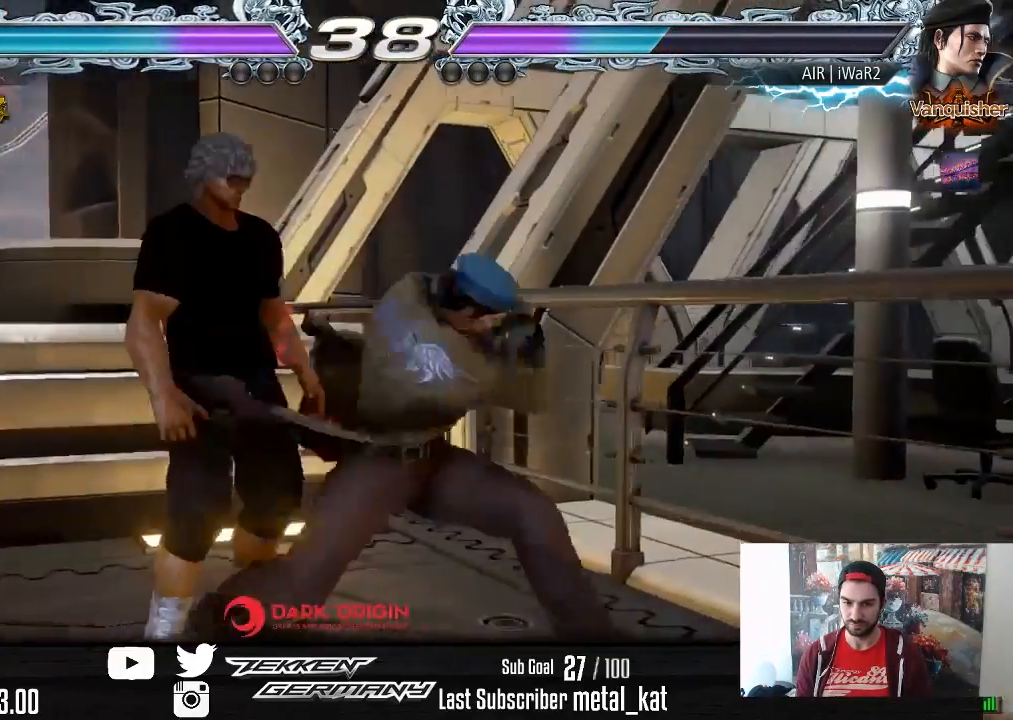
{"buttons": [], "right_stick": "center", "events": []}
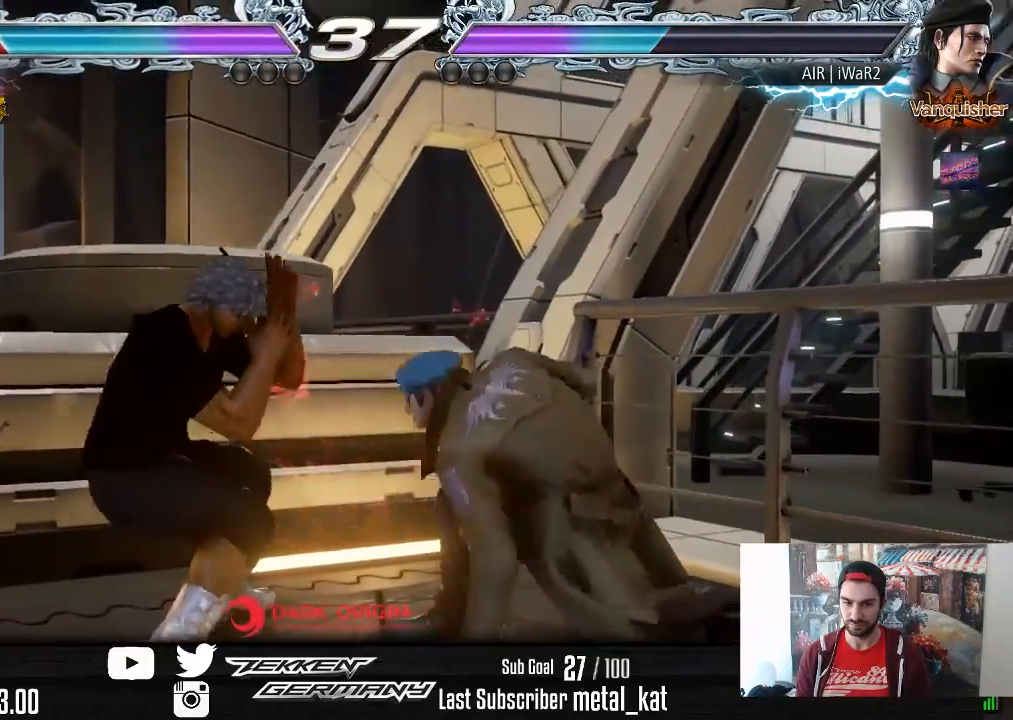
{"buttons": ["DPAD_DOWN", "DPAD_LEFT"], "right_stick": "center", "events": [[17, "DPAD_DOWN", "down"], [83, "DPAD_DOWN", "up"], [233, "CIRCLE", "down"], [233, "DPAD_DOWN", "down"], [233, "DPAD_LEFT", "down"], [383, "CIRCLE", "up"]]}
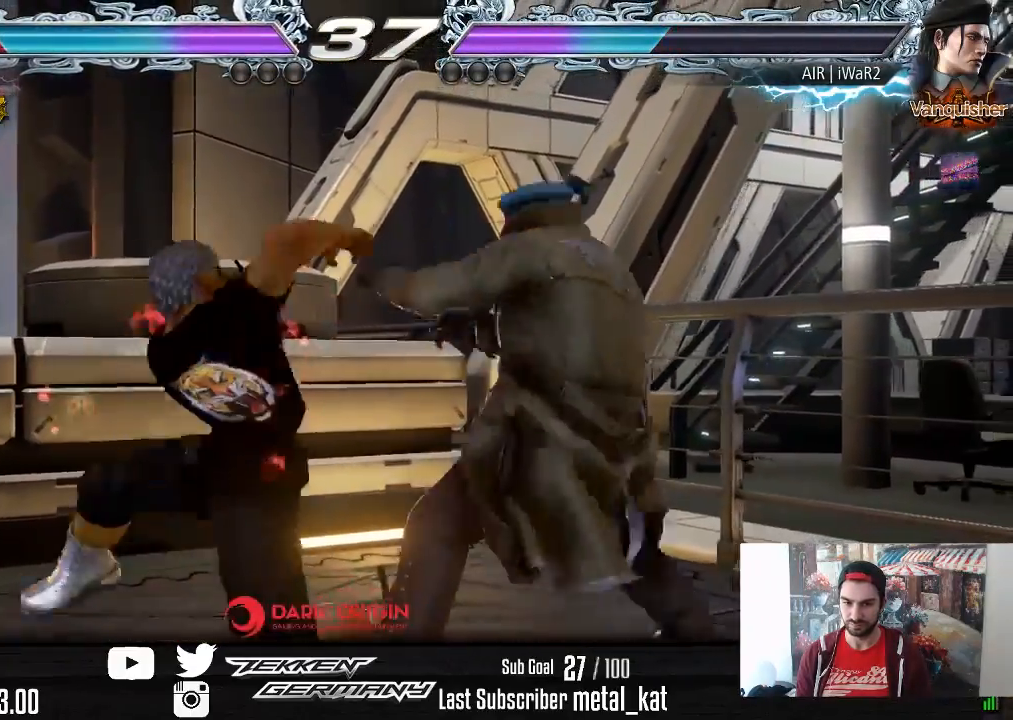
{"buttons": ["DPAD_LEFT"], "right_stick": "center", "events": [[67, "DPAD_DOWN", "up"], [100, "DPAD_LEFT", "up"], [500, "DPAD_LEFT", "down"]]}
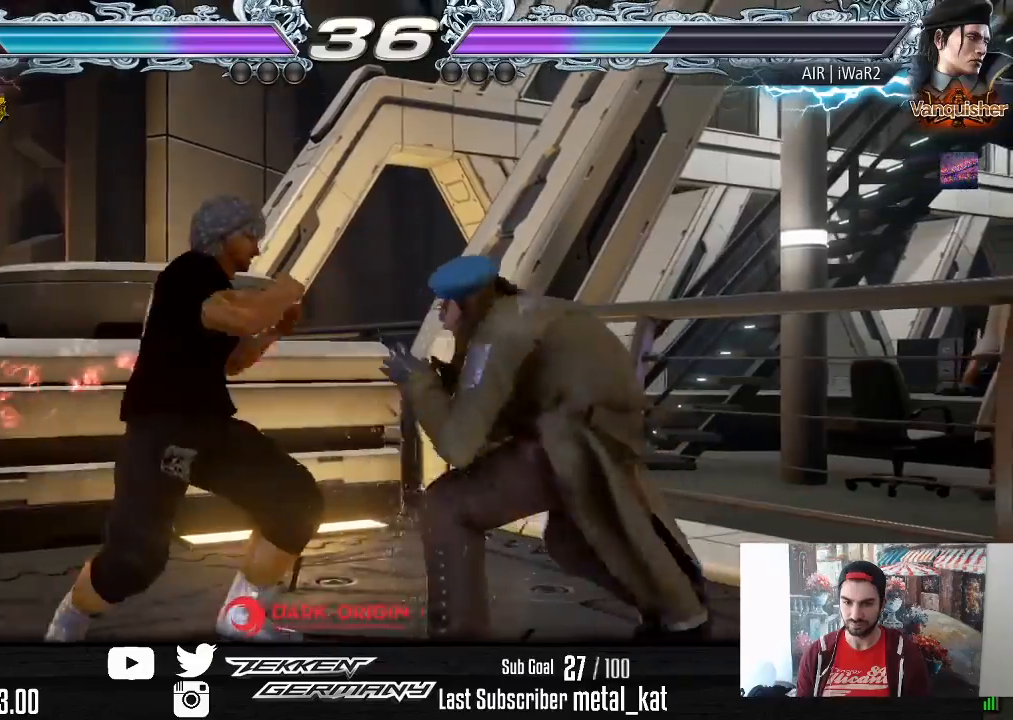
{"buttons": [], "right_stick": "center", "events": [[450, "DPAD_LEFT", "up"]]}
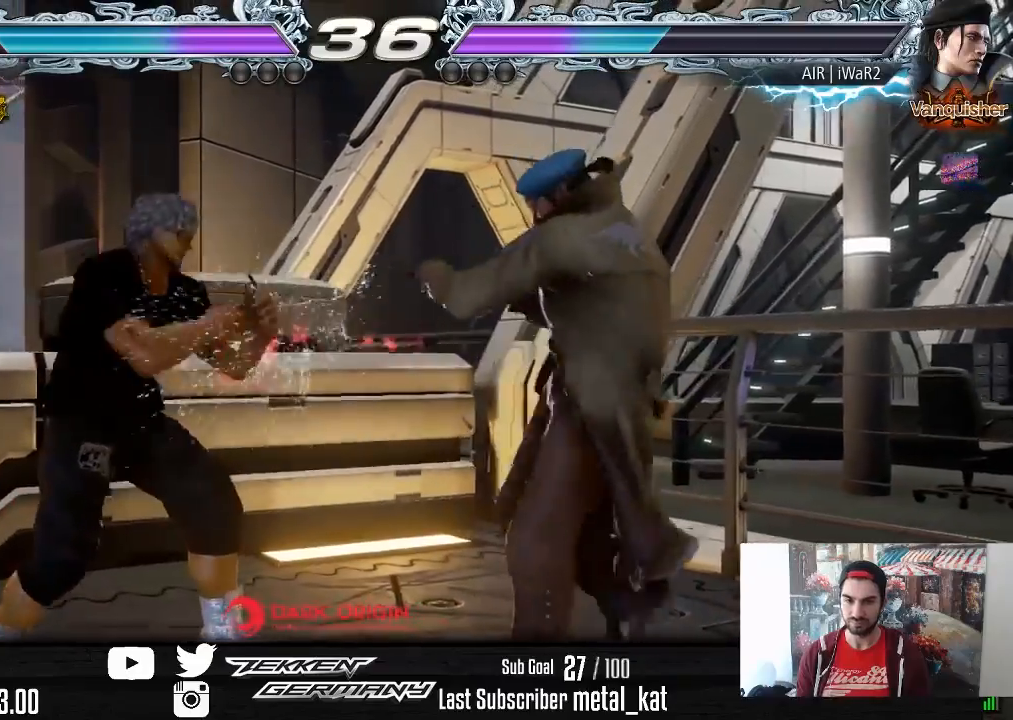
{"buttons": ["DPAD_LEFT"], "right_stick": "center", "events": [[33, "DPAD_RIGHT", "down"], [117, "DPAD_RIGHT", "up"], [183, "DPAD_RIGHT", "down"], [267, "DPAD_RIGHT", "up"], [383, "DPAD_LEFT", "down"]]}
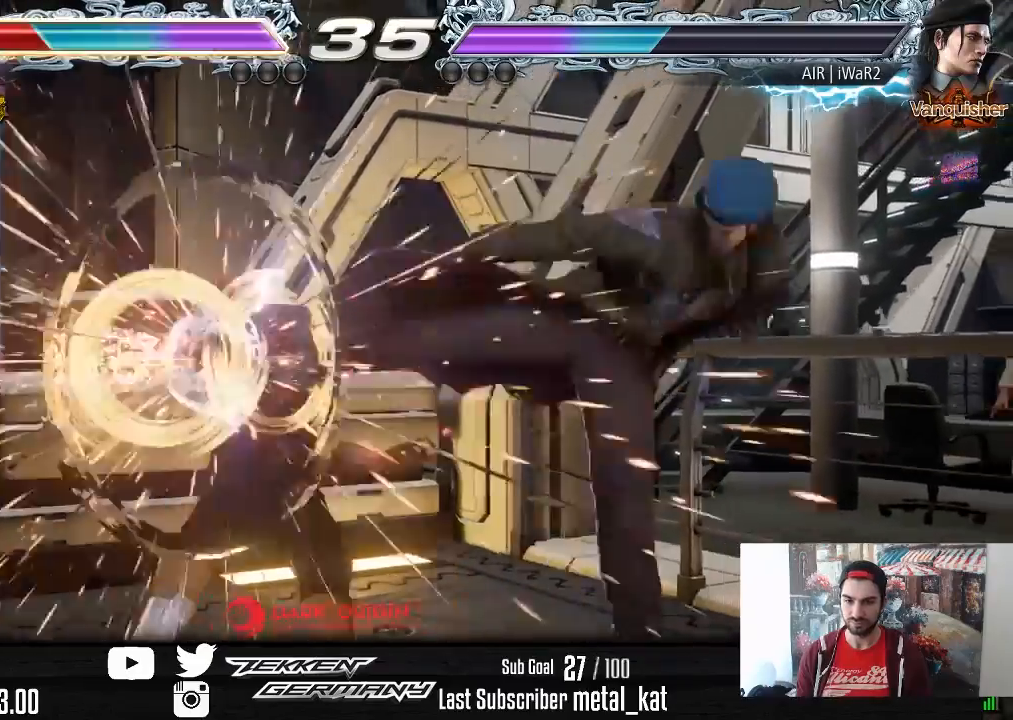
{"buttons": [], "right_stick": "center", "events": [[233, "DPAD_LEFT", "up"]]}
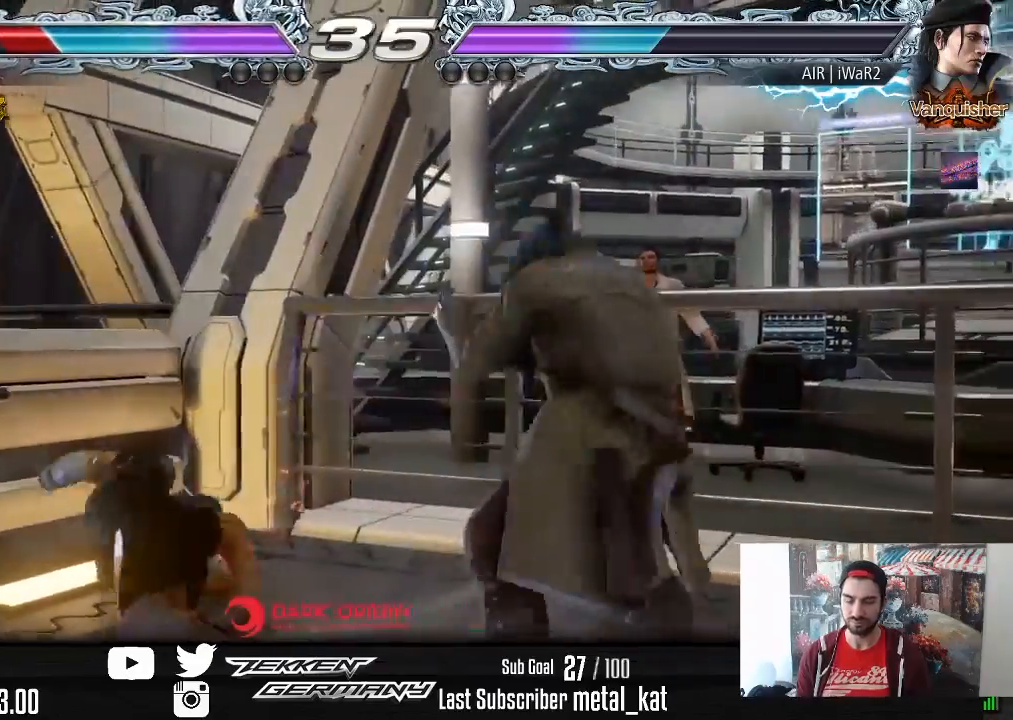
{"buttons": [], "right_stick": "center", "events": []}
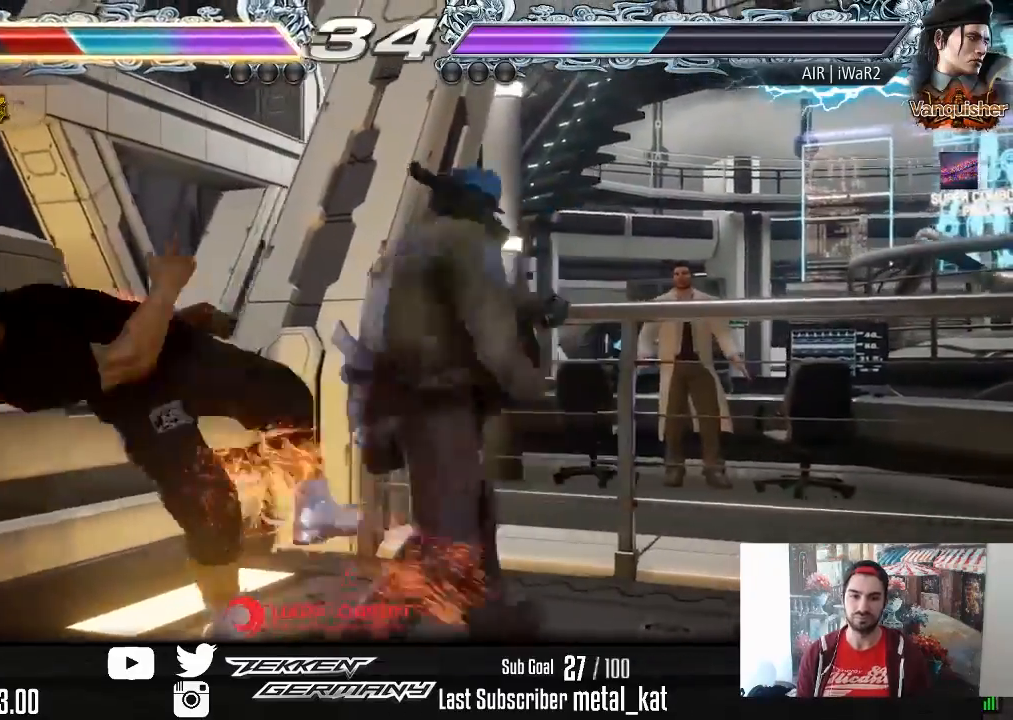
{"buttons": [], "right_stick": "center", "events": []}
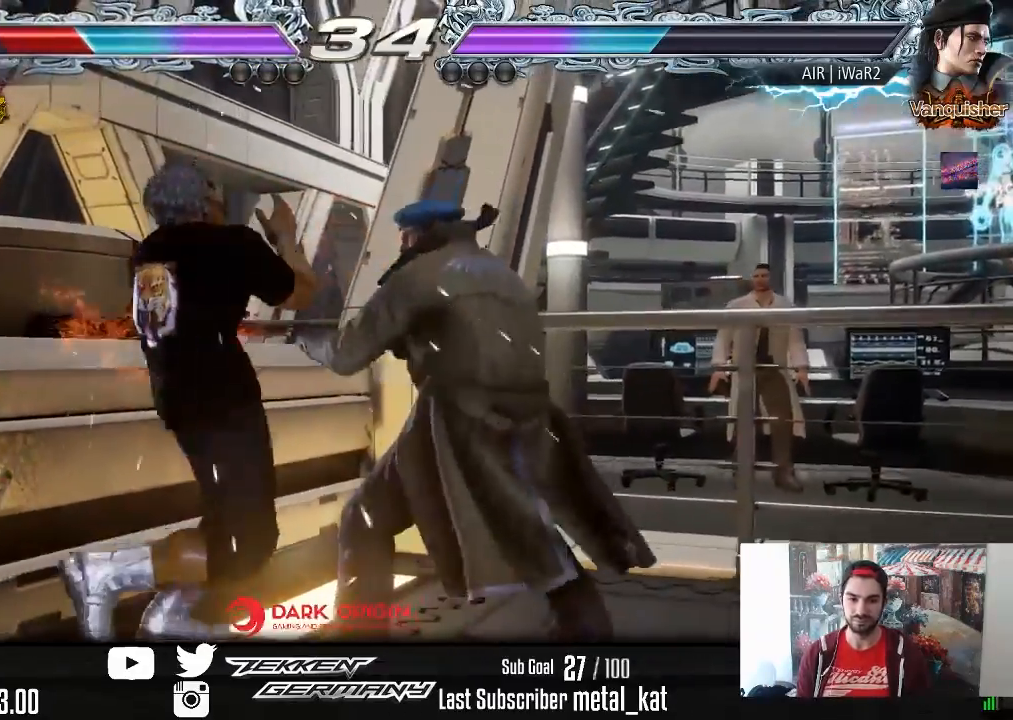
{"buttons": [], "right_stick": "center", "events": [[50, "CROSS", "down"], [333, "CROSS", "up"]]}
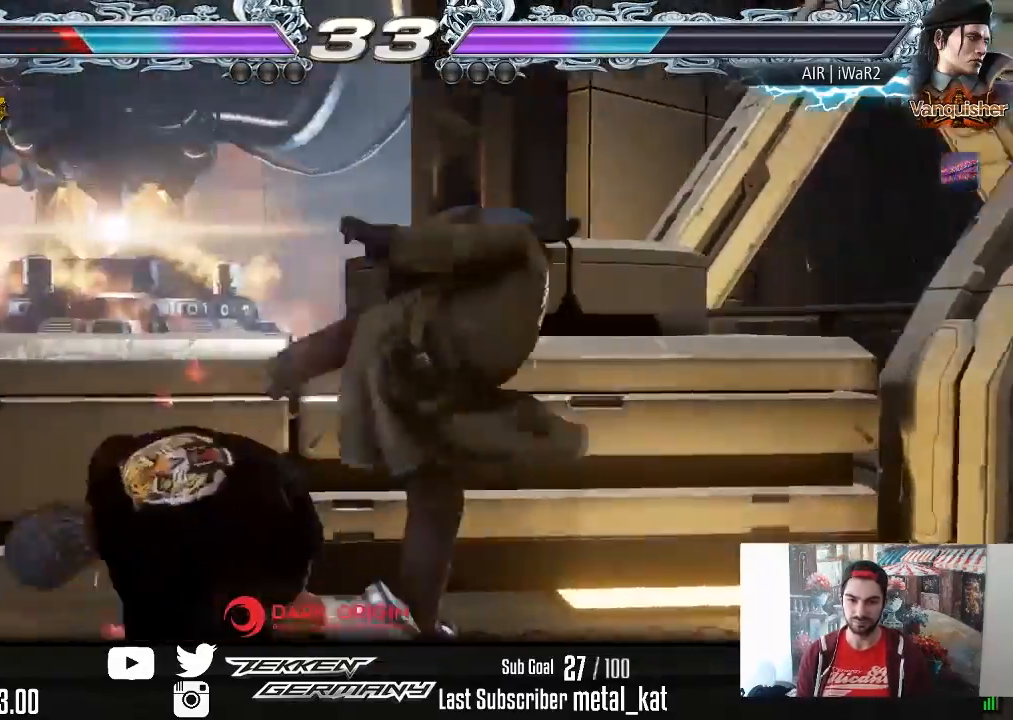
{"buttons": ["DPAD_RIGHT"], "right_stick": "center", "events": [[167, "SQUARE", "down"], [267, "SQUARE", "up"], [317, "DPAD_RIGHT", "down"]]}
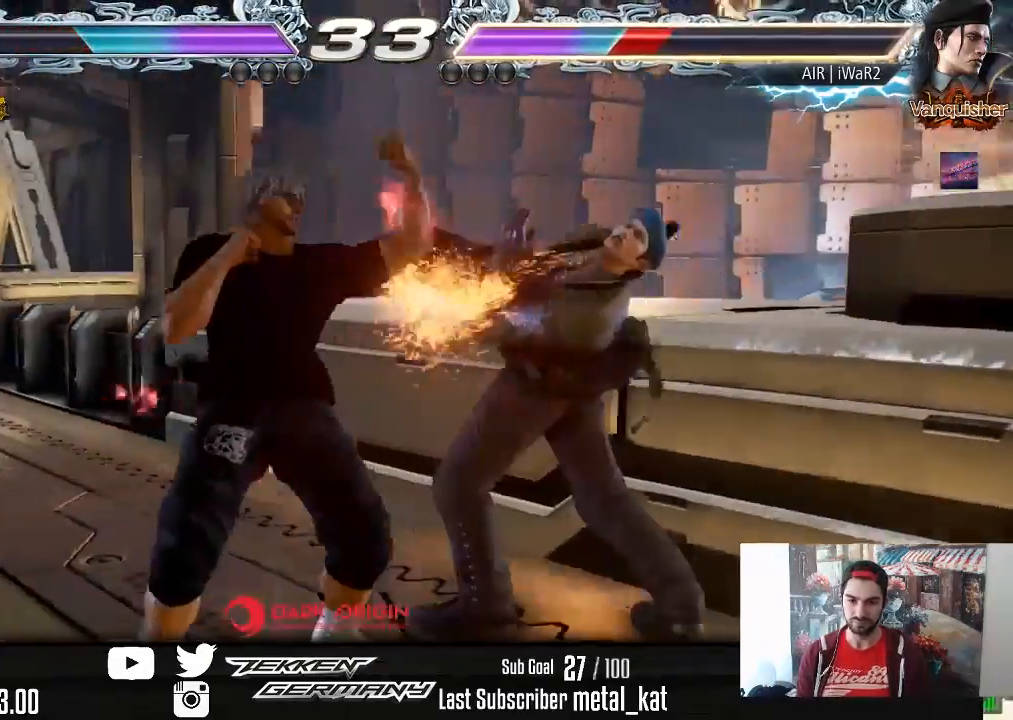
{"buttons": [], "right_stick": "center", "events": [[200, "DPAD_RIGHT", "up"]]}
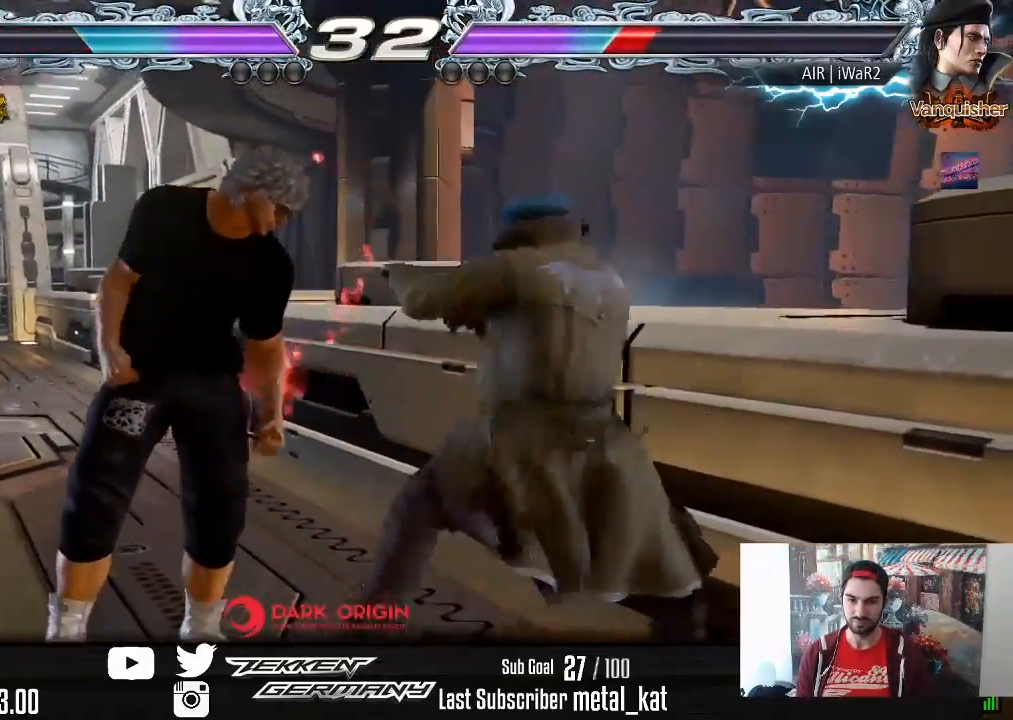
{"buttons": [], "right_stick": "center", "events": [[283, "DPAD_RIGHT", "down"], [283, "DPAD_UP", "down"], [300, "CROSS", "down"], [400, "CROSS", "up"], [467, "DPAD_UP", "up"], [483, "DPAD_RIGHT", "up"]]}
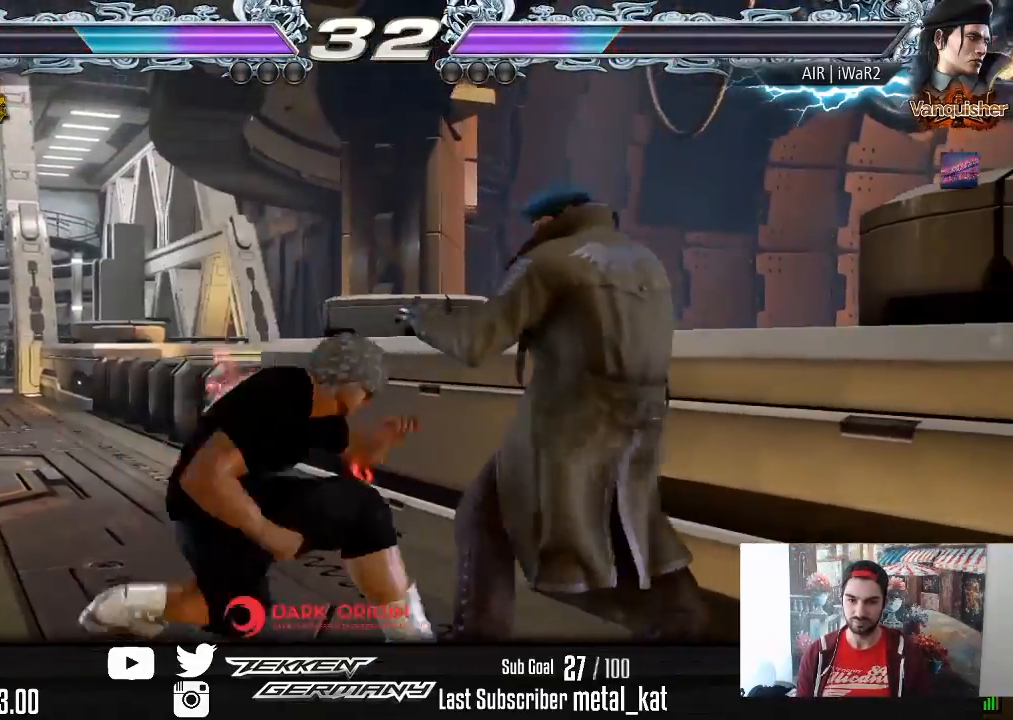
{"buttons": ["DPAD_LEFT"], "right_stick": "center", "events": [[417, "DPAD_LEFT", "down"]]}
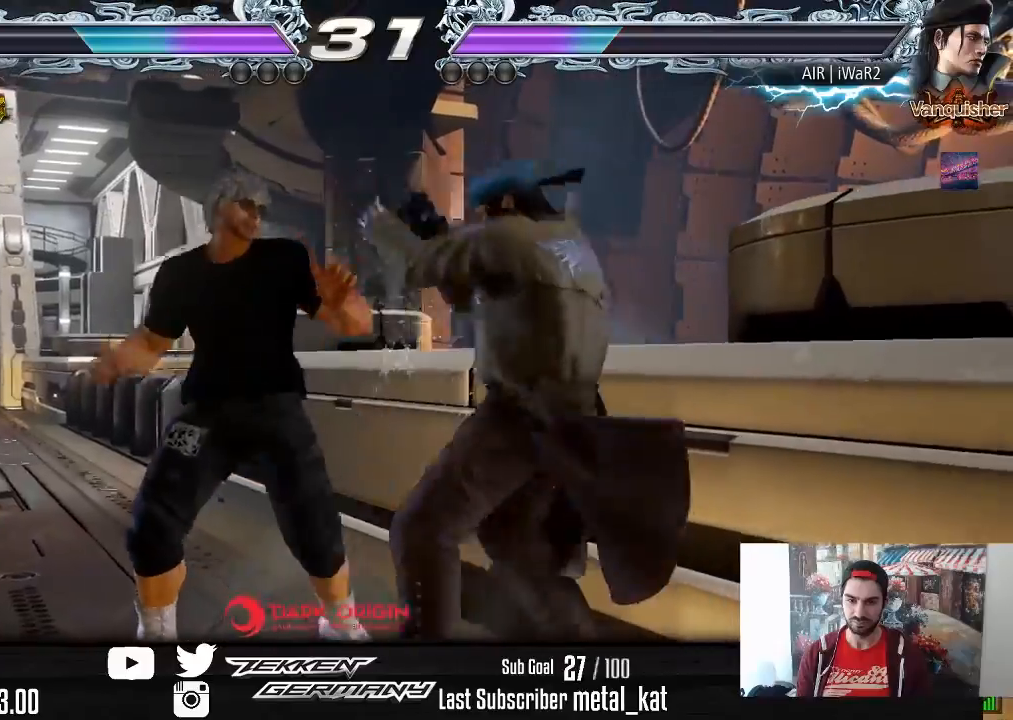
{"buttons": ["R2", "DPAD_DOWN", "DPAD_LEFT"], "right_stick": "center", "events": [[467, "DPAD_DOWN", "down"], [467, "R2", "down"]]}
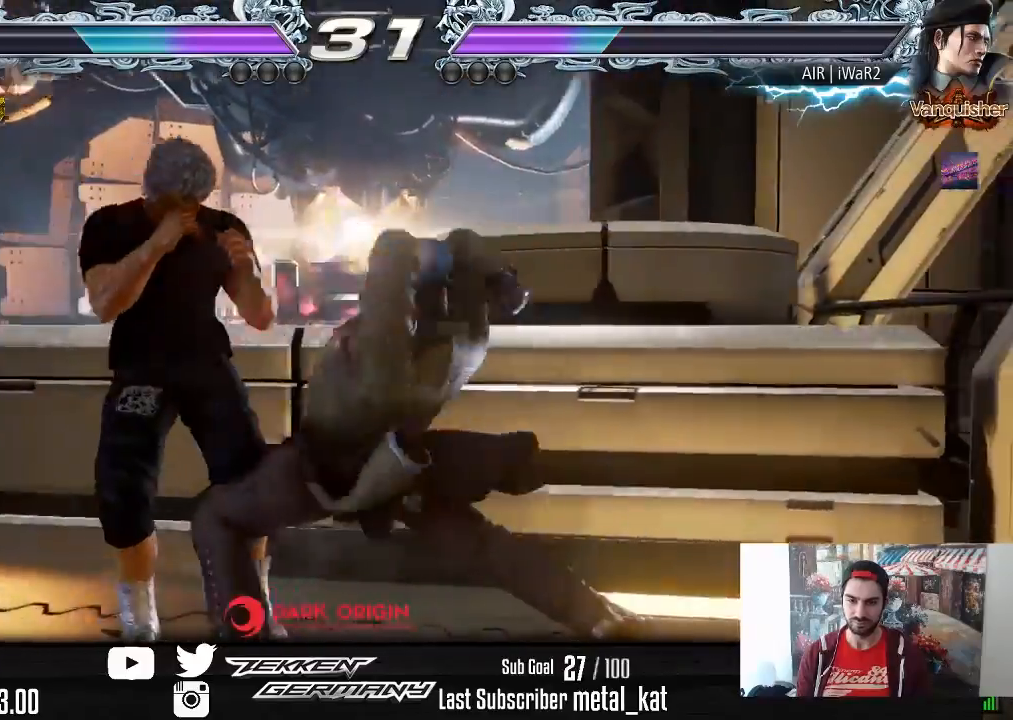
{"buttons": ["DPAD_LEFT"], "right_stick": "center", "events": [[67, "R2", "up"], [283, "DPAD_DOWN", "up"]]}
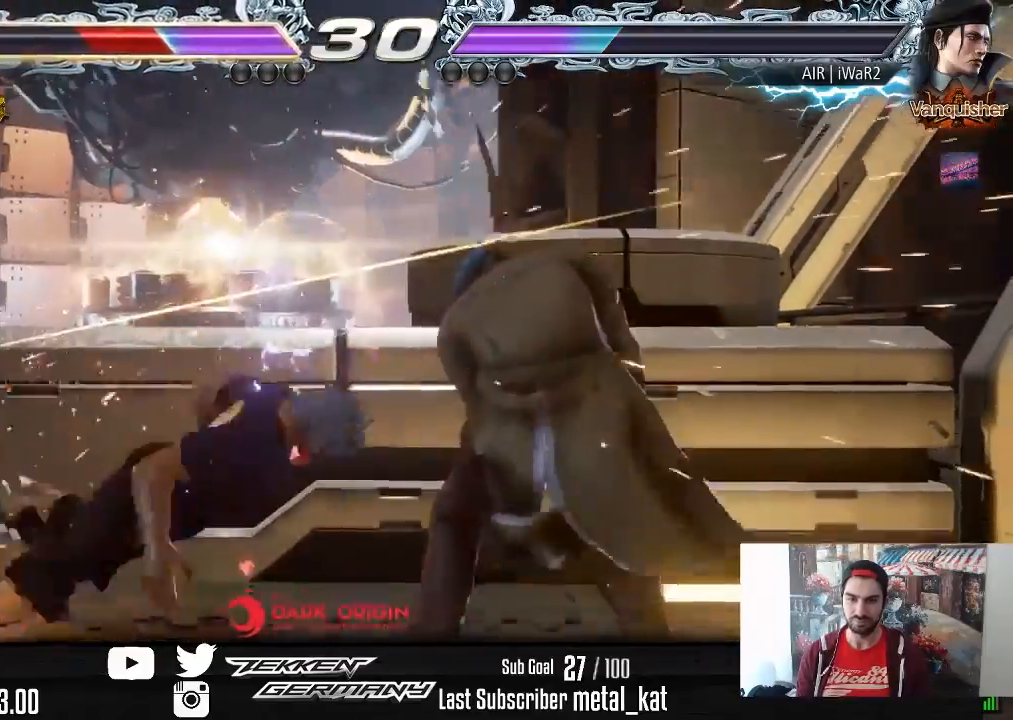
{"buttons": ["DPAD_LEFT"], "right_stick": "center", "events": [[67, "DPAD_LEFT", "up"], [233, "DPAD_LEFT", "down"]]}
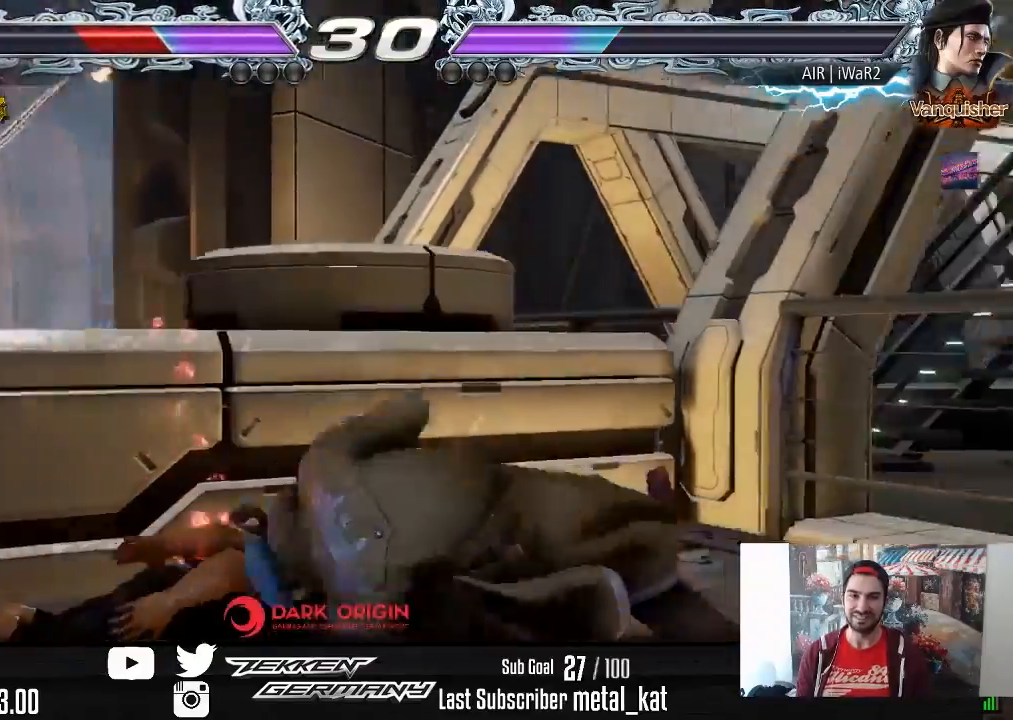
{"buttons": [], "right_stick": "center", "events": [[200, "DPAD_LEFT", "up"]]}
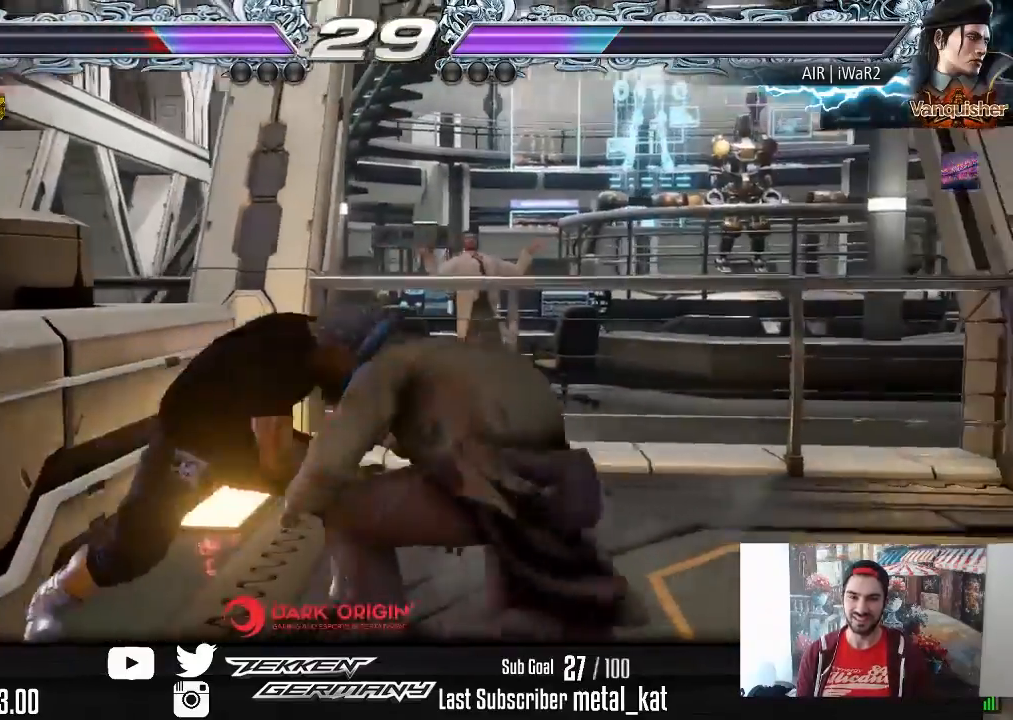
{"buttons": ["DPAD_LEFT"], "right_stick": "center", "events": [[67, "DPAD_LEFT", "down"]]}
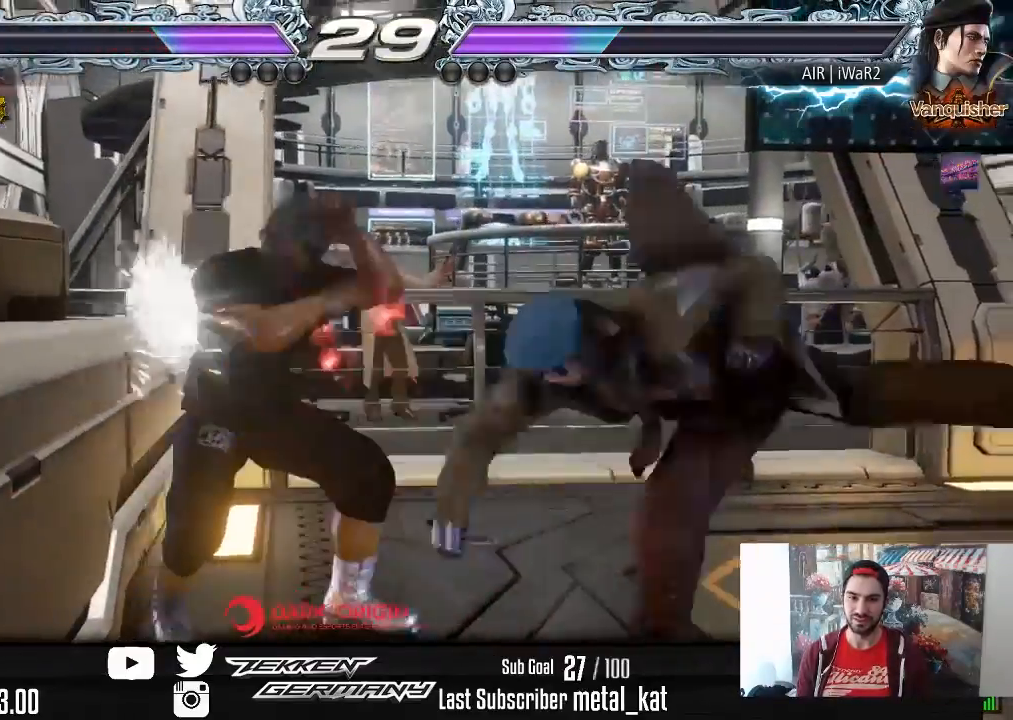
{"buttons": [], "right_stick": "center", "events": [[300, "DPAD_LEFT", "up"]]}
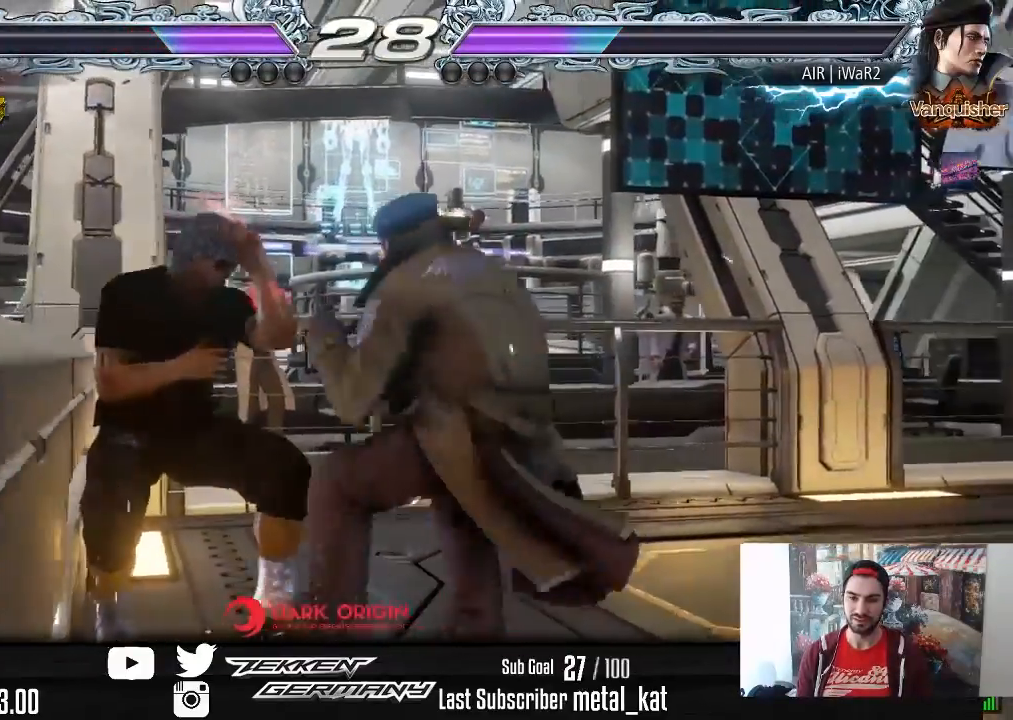
{"buttons": ["DPAD_LEFT"], "right_stick": "center", "events": [[67, "DPAD_LEFT", "down"]]}
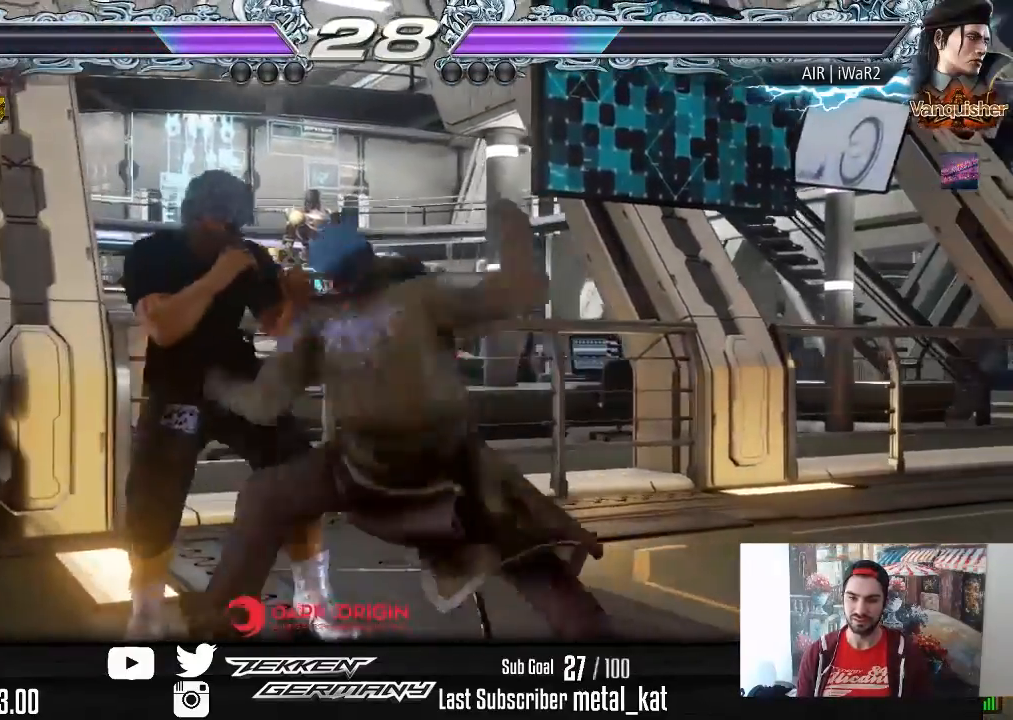
{"buttons": [], "right_stick": "center", "events": [[367, "DPAD_LEFT", "up"]]}
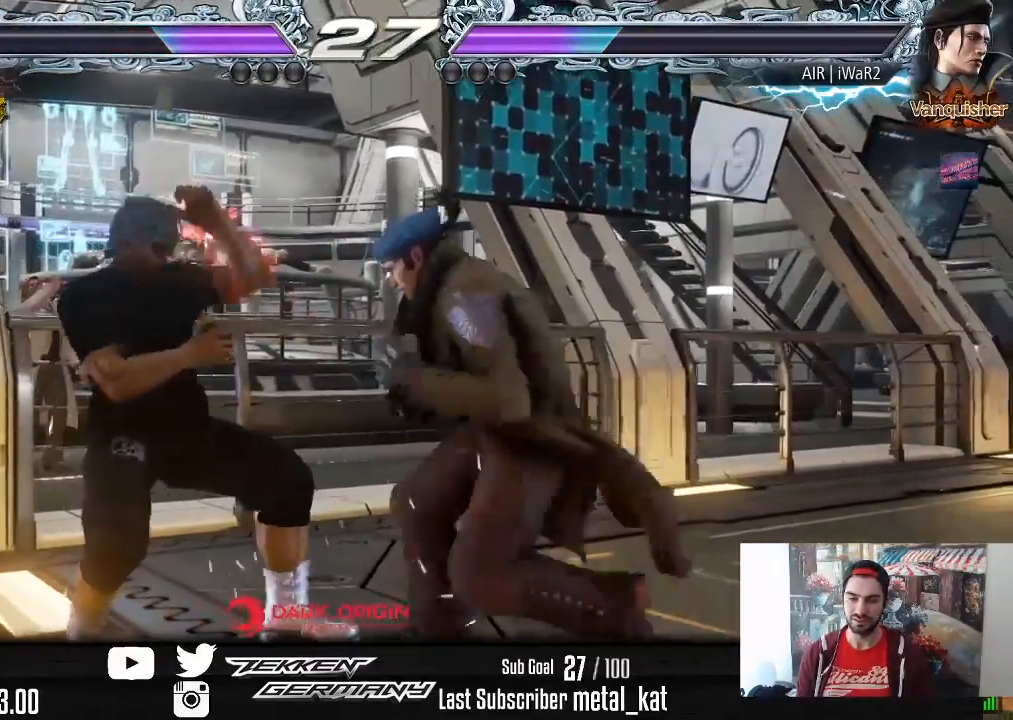
{"buttons": [], "right_stick": "center", "events": [[217, "DPAD_LEFT", "down"], [400, "DPAD_LEFT", "up"]]}
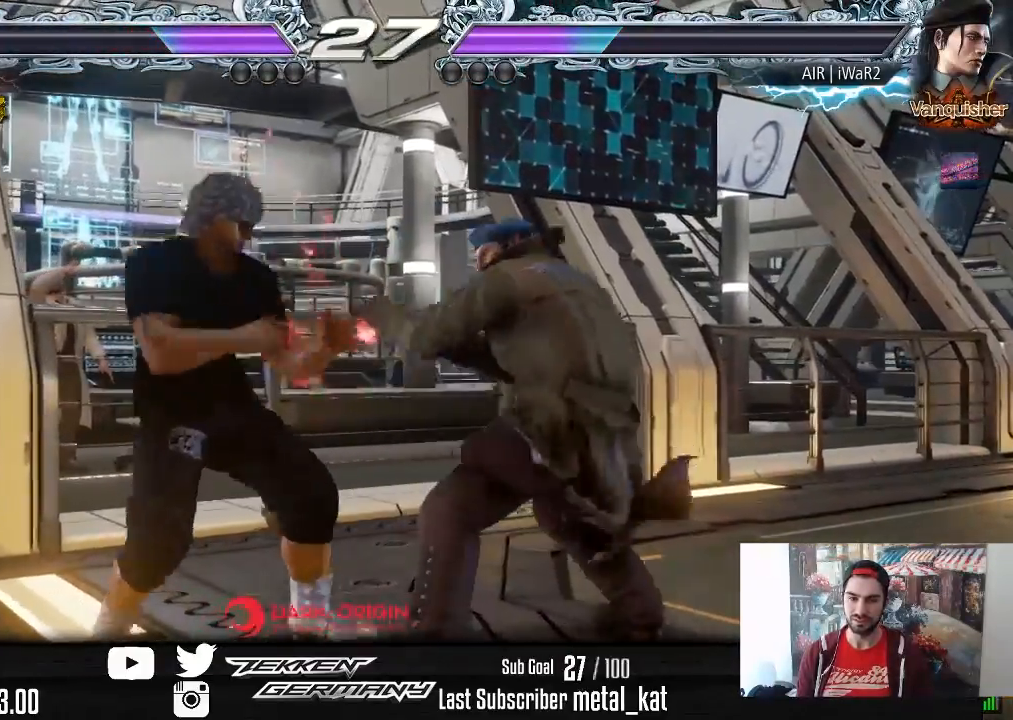
{"buttons": [], "right_stick": "center", "events": [[83, "TRIANGLE", "down"], [150, "TRIANGLE", "up"], [200, "SQUARE", "down"], [317, "SQUARE", "up"]]}